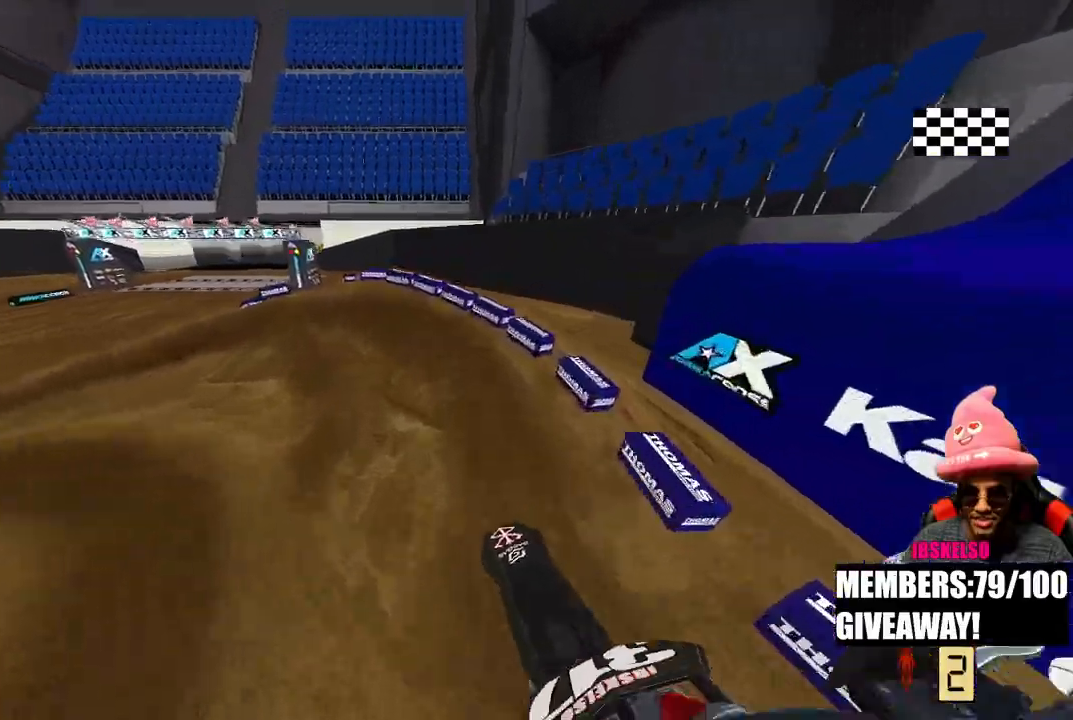
Gameplay with a controller (PlayStation layout); each line is a JSON object with the inputs held at the frame after it. "events" lists button and stick changes between this image and that frame as [ms after this image, input, new state], when the widget could be followed in between.
{"buttons": [], "left_stick": "up-left", "right_stick": "down", "events": [[167, "R3", "down"], [267, "R3", "up"]]}
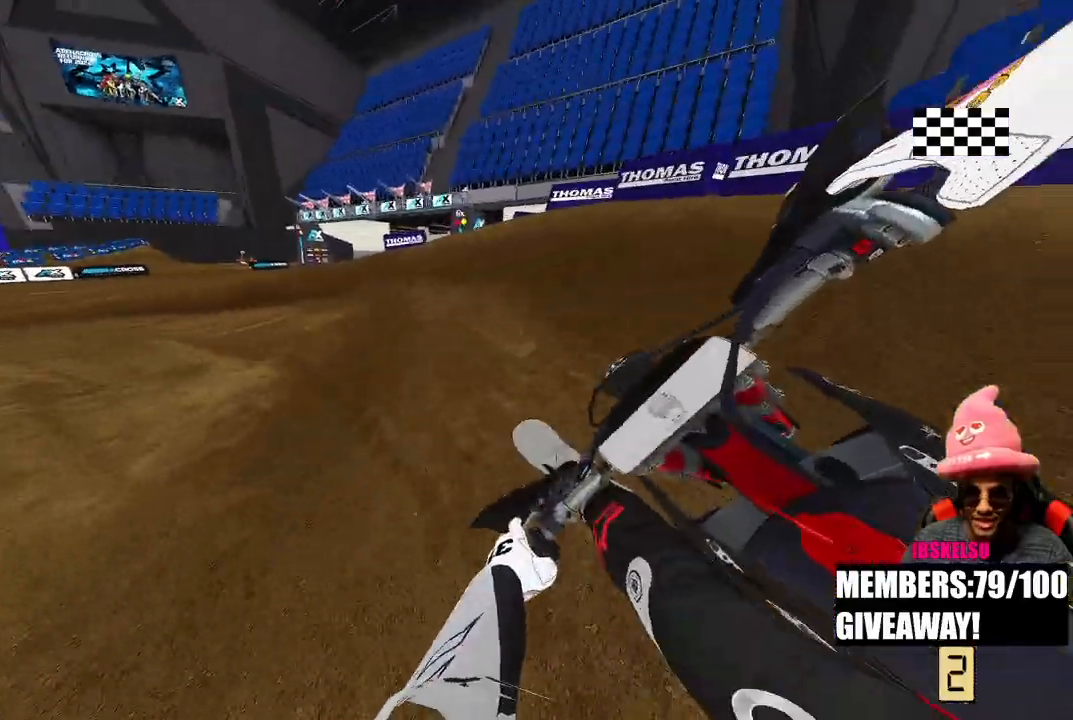
{"buttons": ["R2"], "left_stick": "up-left", "right_stick": "down-right", "events": [[350, "R2", "down"], [400, "right_stick", "down-right"]]}
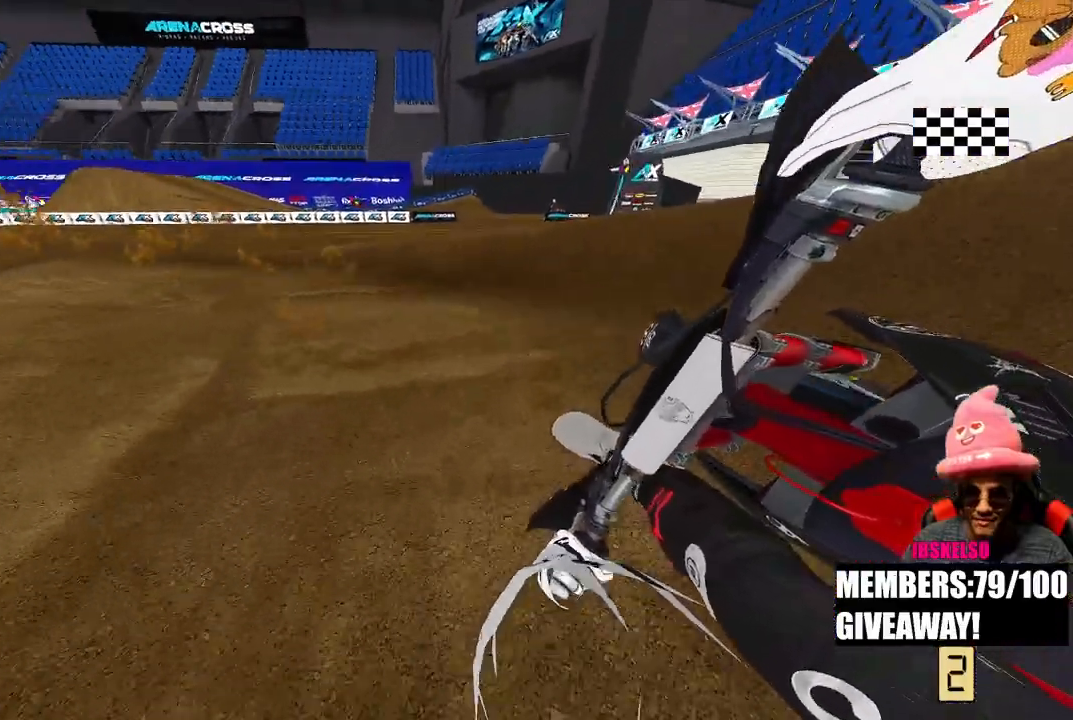
{"buttons": ["R2"], "left_stick": "up-left", "right_stick": "right", "events": [[267, "right_stick", "right"]]}
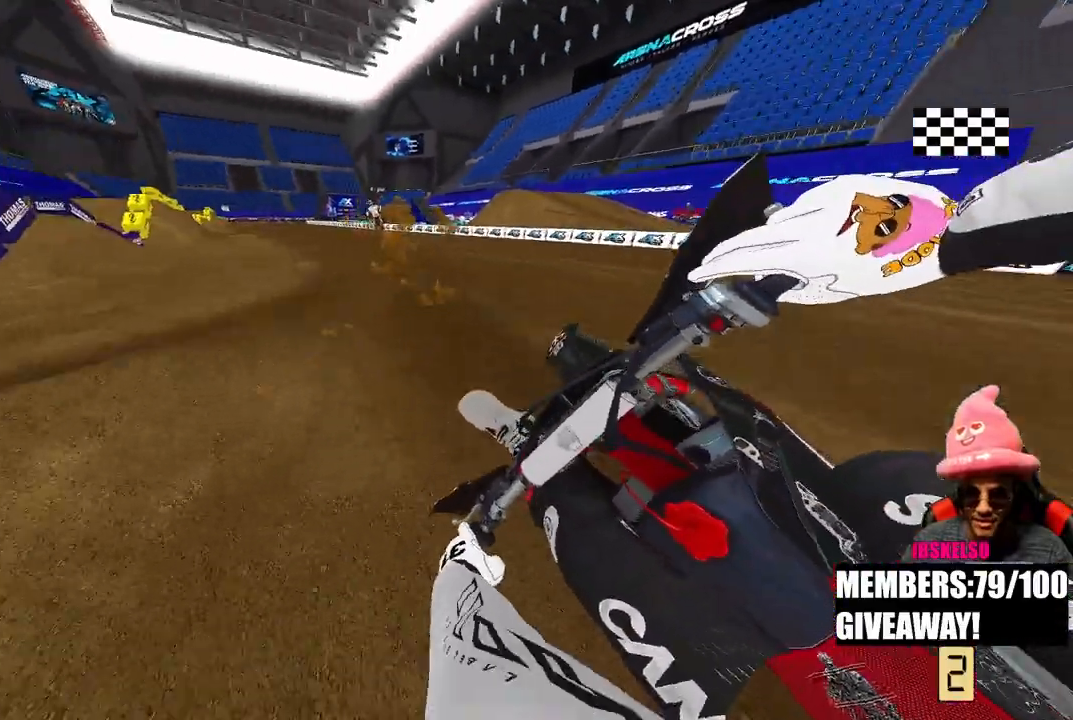
{"buttons": ["R2"], "left_stick": "up", "right_stick": "down", "events": [[167, "right_stick", "up-right"], [183, "left_stick", "up"], [217, "R3", "down"], [333, "R3", "up"], [483, "right_stick", "down"]]}
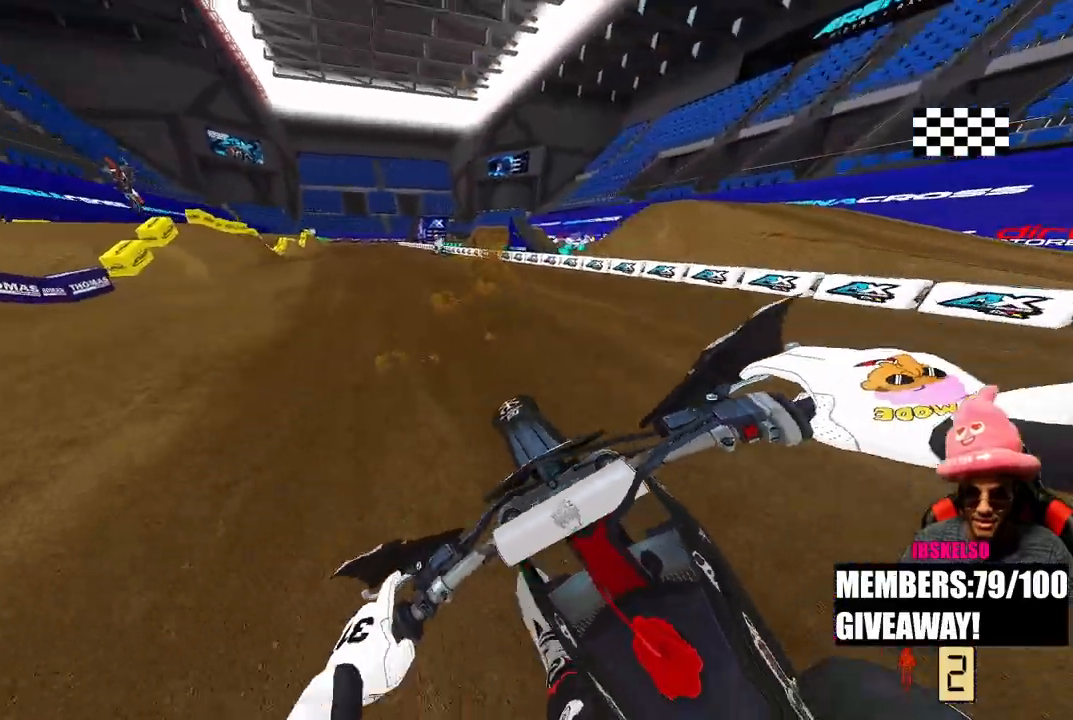
{"buttons": ["R2"], "left_stick": "up", "right_stick": "down", "events": []}
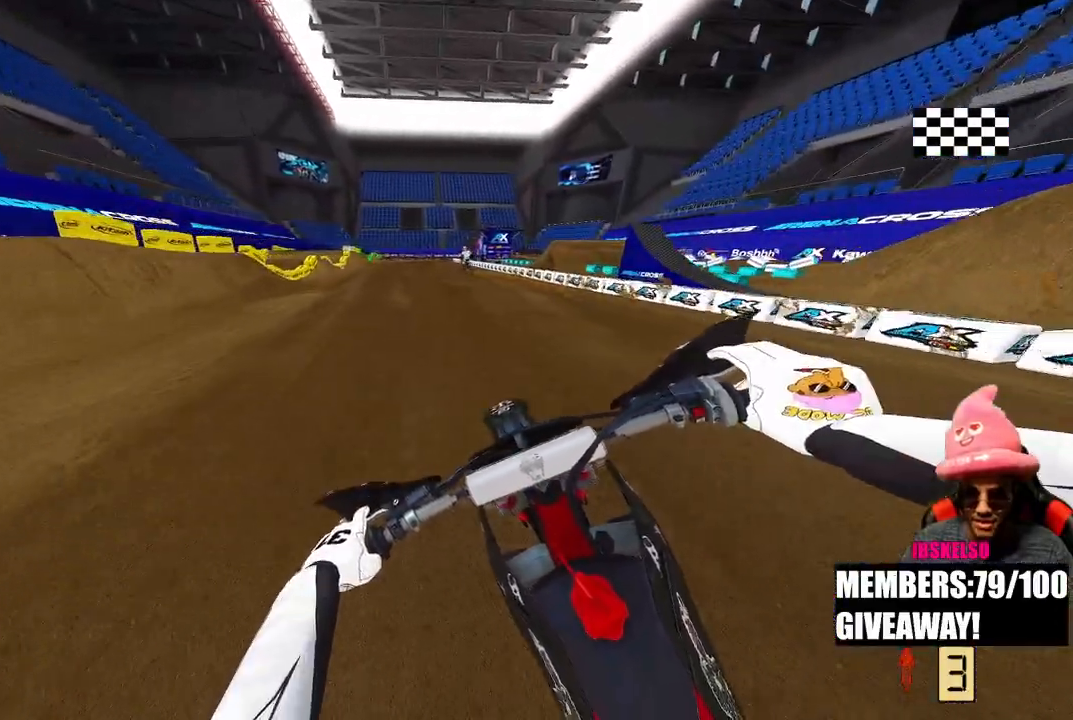
{"buttons": ["R2"], "left_stick": "up", "right_stick": "down", "events": []}
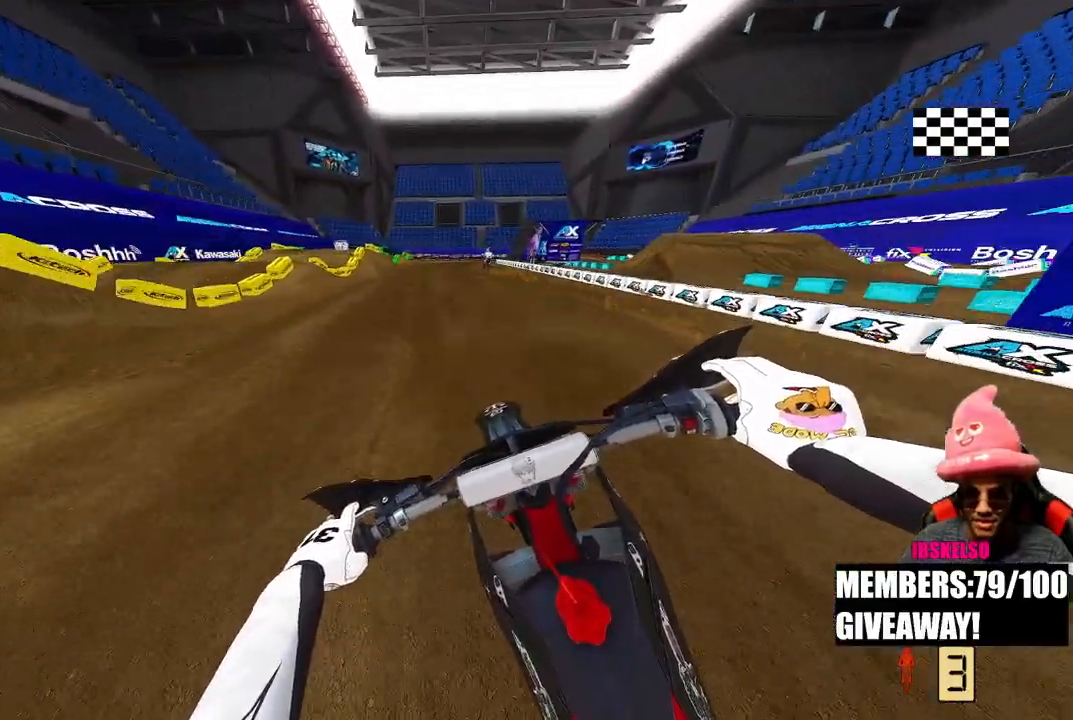
{"buttons": ["R2"], "left_stick": "up", "right_stick": "down", "events": []}
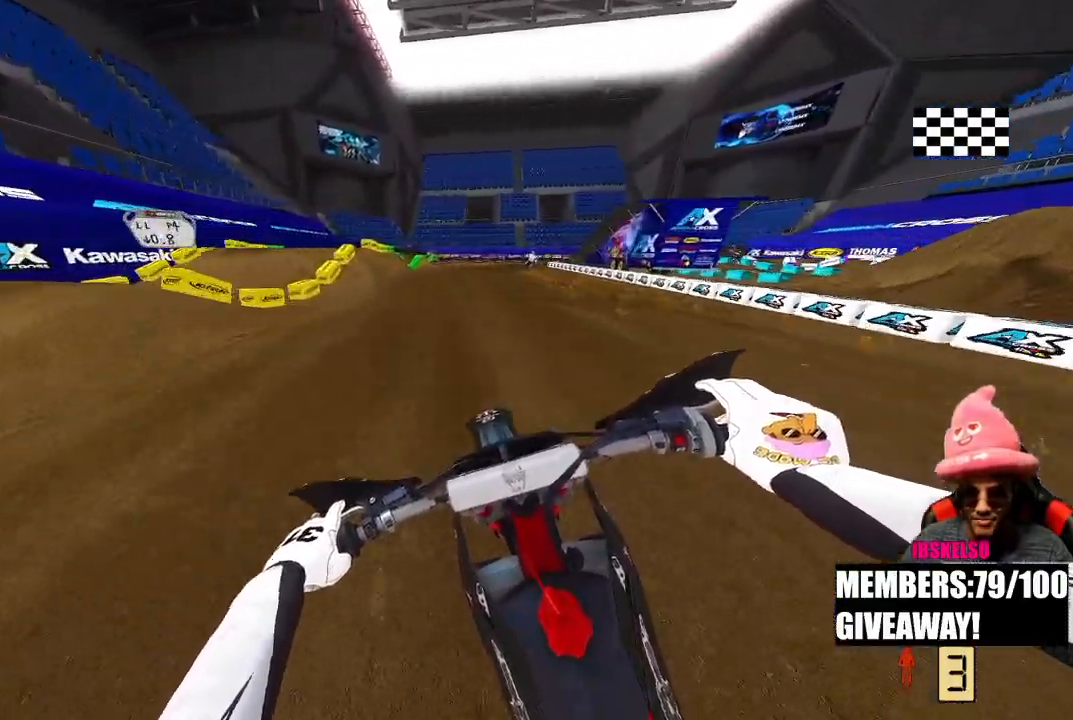
{"buttons": ["R2"], "left_stick": "up-right", "right_stick": "down", "events": [[167, "left_stick", "up-right"], [300, "L1", "down"], [433, "L1", "up"]]}
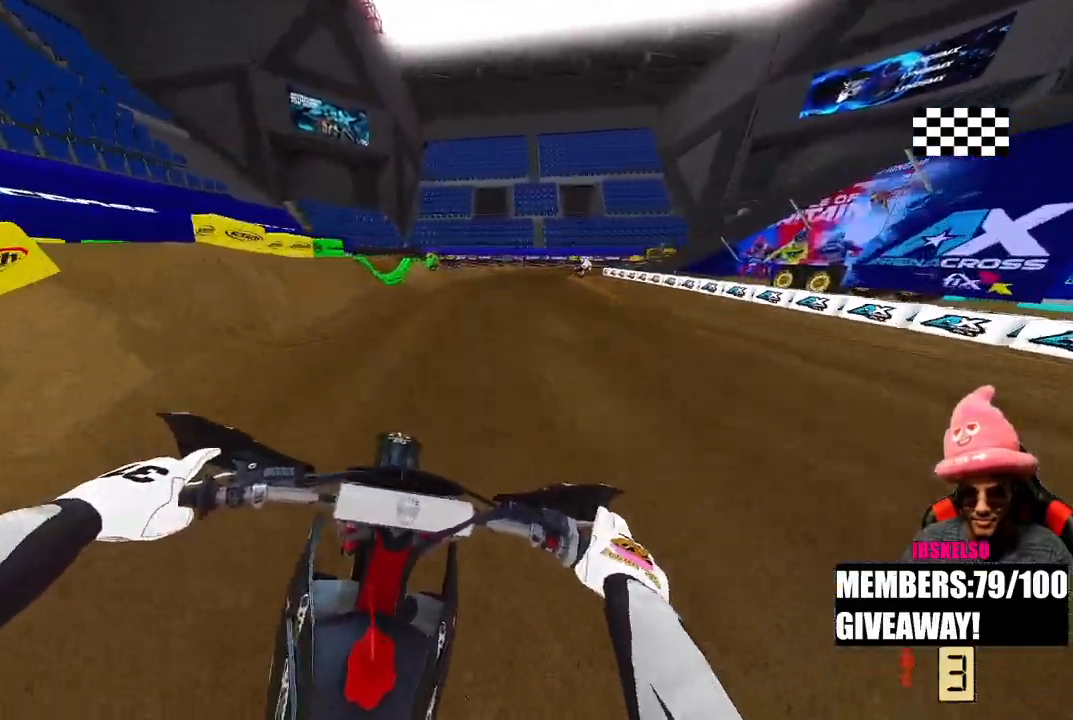
{"buttons": [], "left_stick": "up-right", "right_stick": "down", "events": [[67, "L2", "down"], [67, "R2", "up"], [233, "R3", "down"], [367, "R3", "up"], [467, "L2", "up"]]}
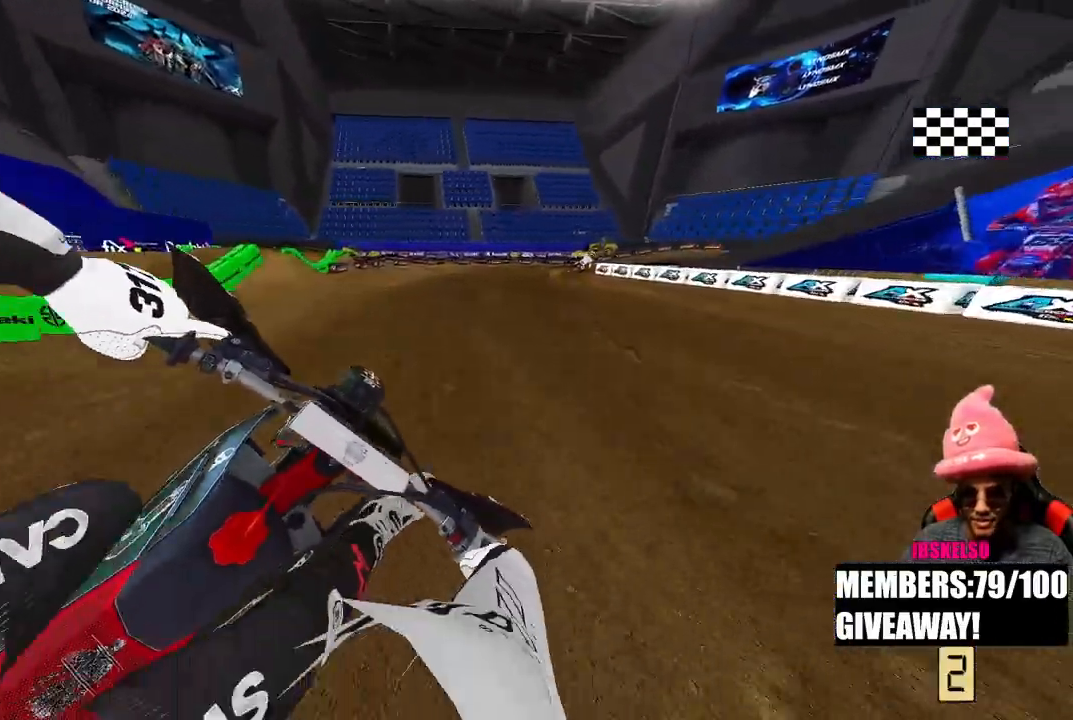
{"buttons": ["R2"], "left_stick": "up-right", "right_stick": "down", "events": [[17, "R2", "down"], [167, "R2", "up"], [217, "R2", "down"], [333, "R2", "up"], [400, "R2", "down"]]}
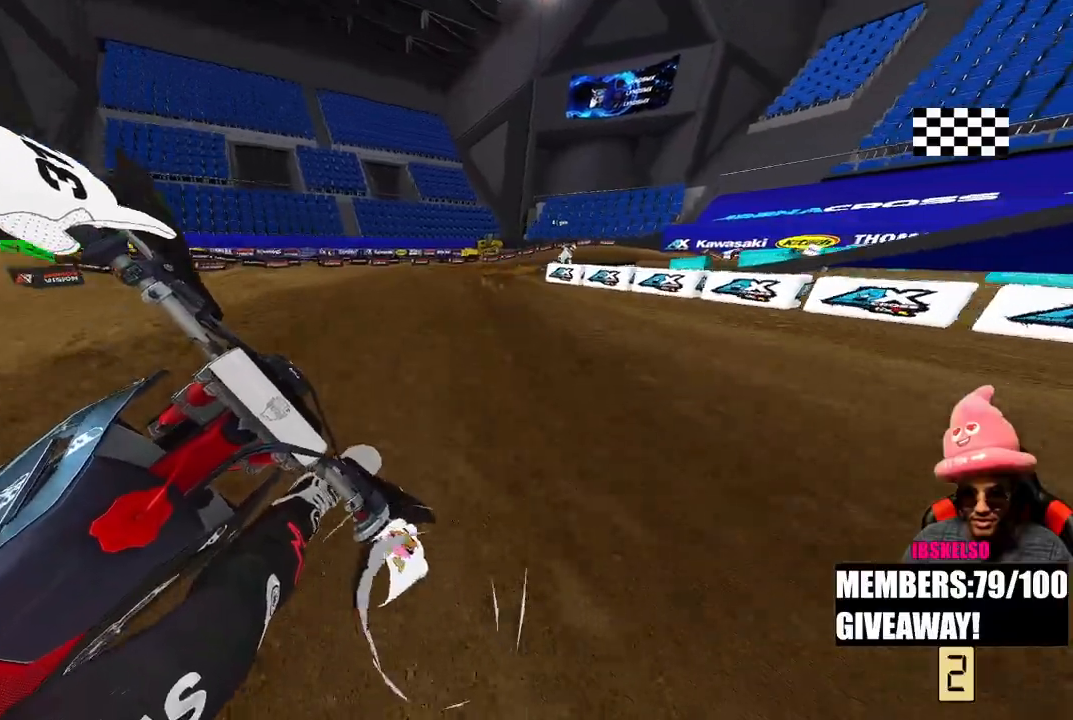
{"buttons": [], "left_stick": "up-right", "right_stick": "down", "events": [[17, "R2", "up"], [200, "L2", "down"], [500, "L2", "up"]]}
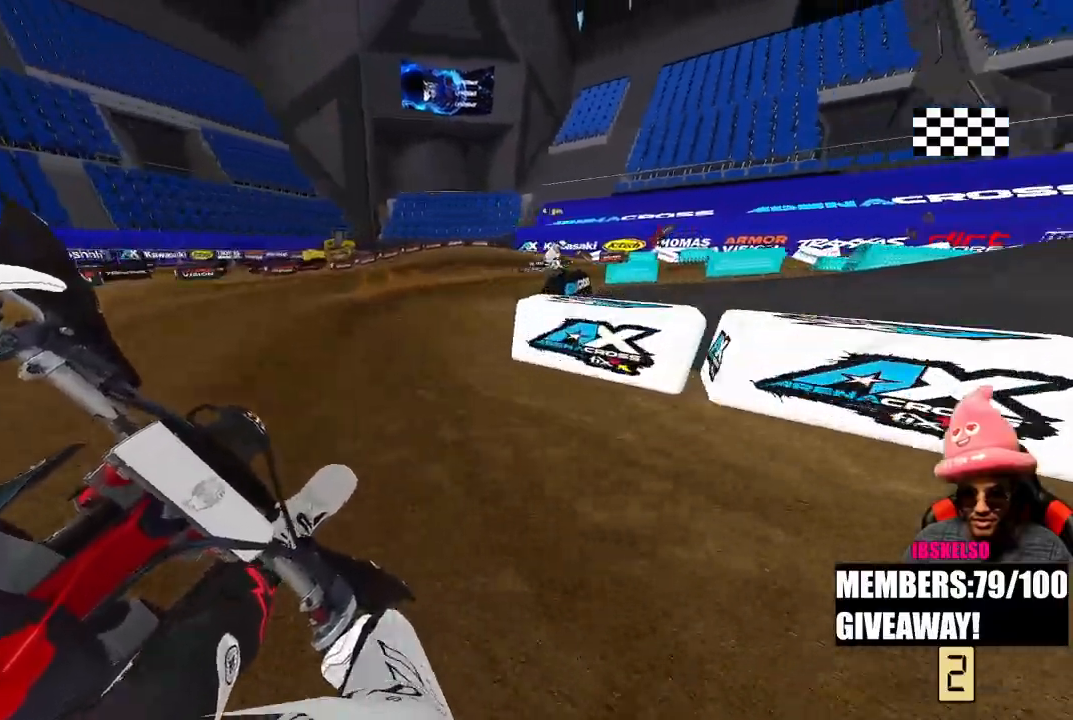
{"buttons": ["L1", "L2"], "left_stick": "up-right", "right_stick": "down", "events": [[33, "L2", "down"], [150, "L2", "up"], [233, "L1", "down"], [333, "L1", "up"], [467, "L2", "down"], [483, "L1", "down"]]}
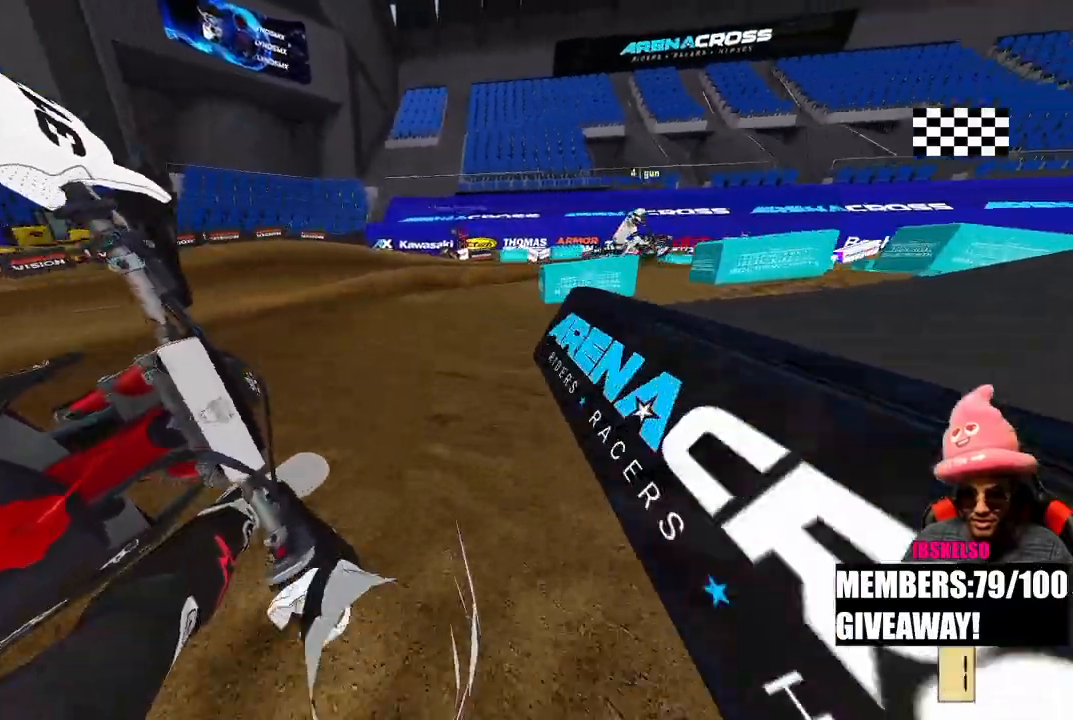
{"buttons": [], "left_stick": "center", "right_stick": "center", "events": [[50, "L1", "up"], [133, "L2", "up"], [333, "right_stick", "center"], [450, "left_stick", "center"]]}
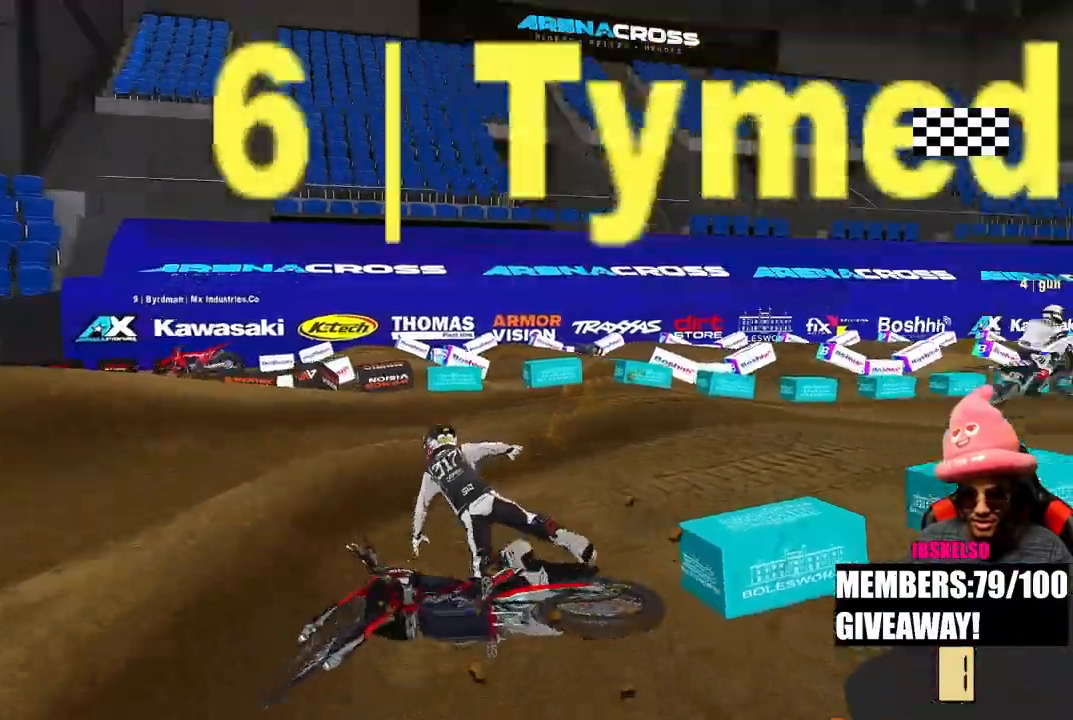
{"buttons": [], "left_stick": "up", "right_stick": "center", "events": [[250, "left_stick", "up"]]}
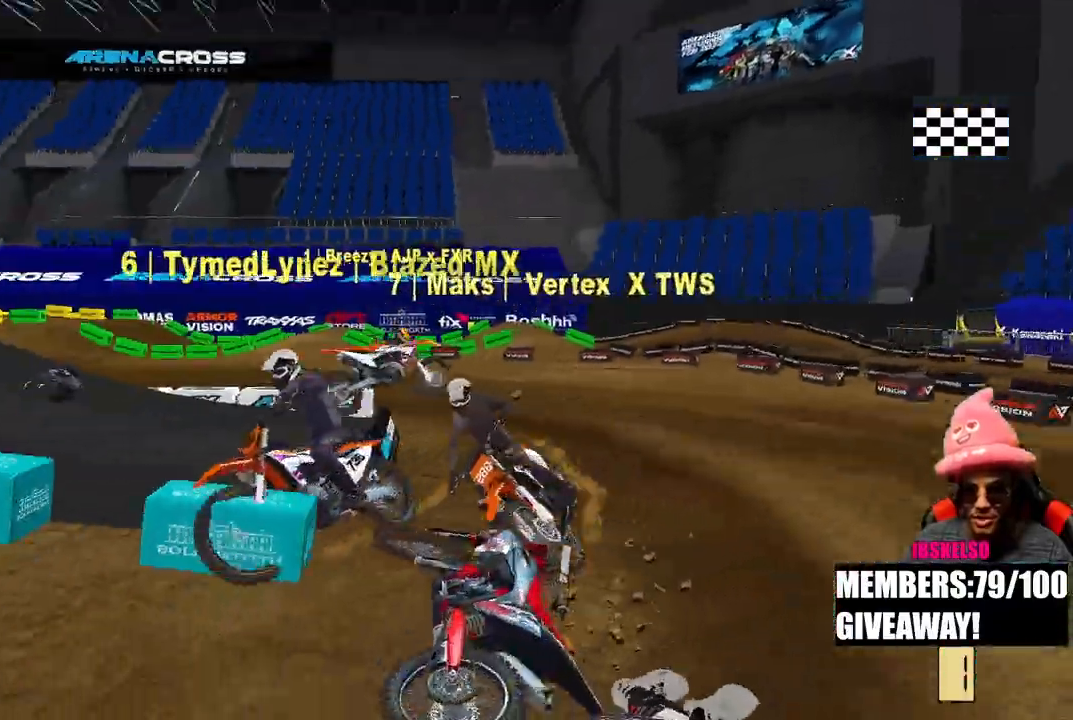
{"buttons": ["L1", "DPAD_UP"], "left_stick": "down-right", "right_stick": "center", "events": [[133, "left_stick", "left"], [350, "DPAD_UP", "down"], [400, "left_stick", "center"], [417, "L1", "down"], [483, "left_stick", "down-right"]]}
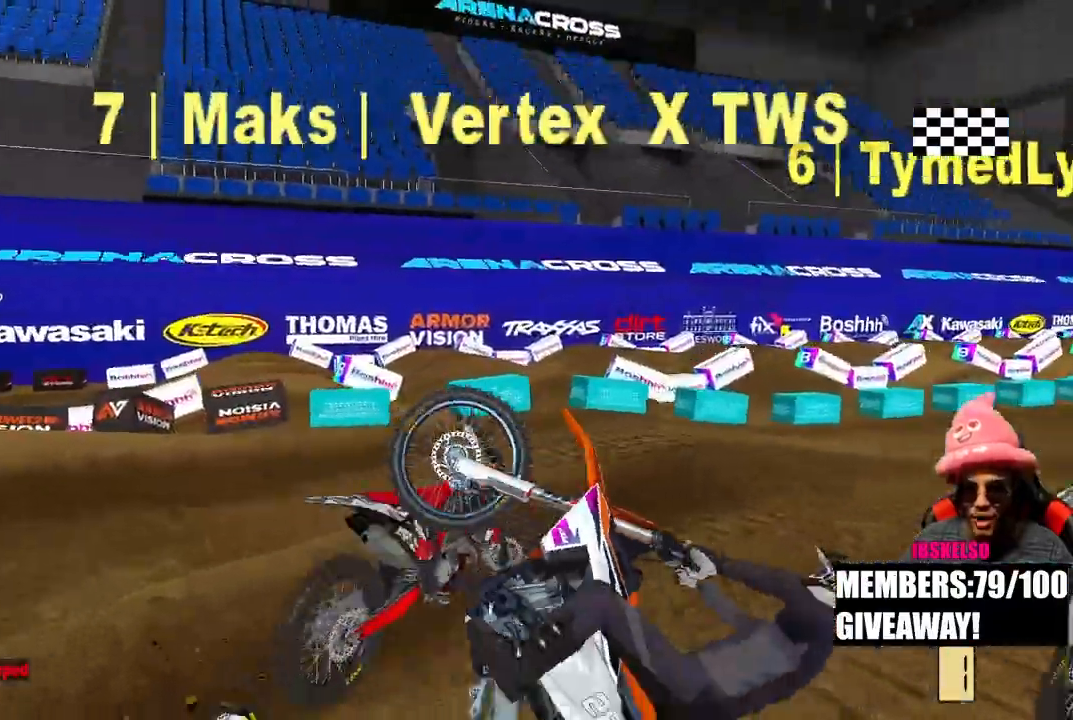
{"buttons": [], "left_stick": "down-right", "right_stick": "center"}
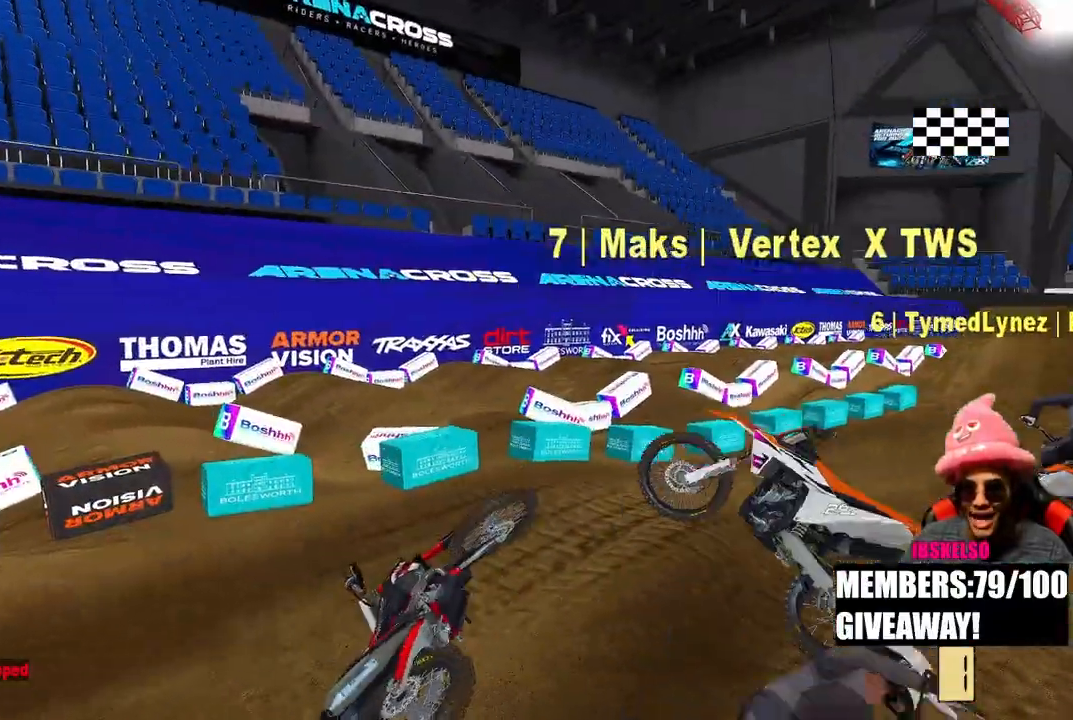
{"buttons": ["DPAD_UP"], "left_stick": "center", "right_stick": "center", "events": [[333, "DPAD_UP", "down"], [350, "left_stick", "center"]]}
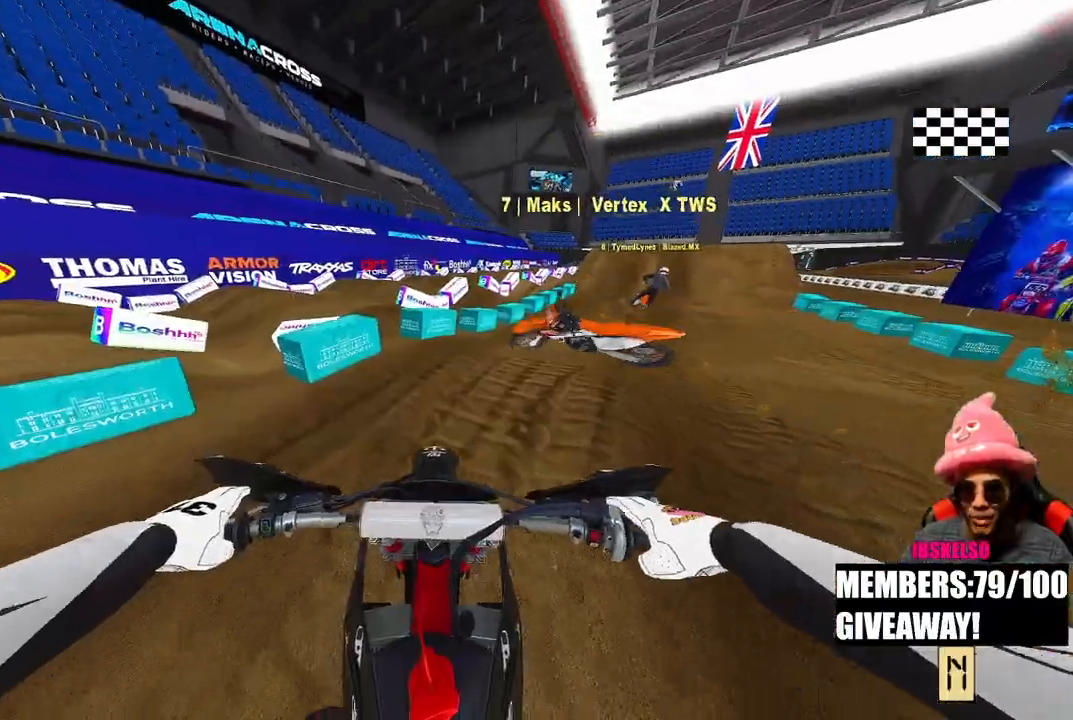
{"buttons": ["R2"], "left_stick": "up-right", "right_stick": "left", "events": [[17, "R2", "down"], [100, "DPAD_UP", "up"], [117, "R1", "down"], [167, "R1", "up"], [233, "left_stick", "right"], [250, "right_stick", "down-left"], [300, "left_stick", "up-right"], [350, "right_stick", "left"], [383, "R2", "up"], [483, "R2", "down"]]}
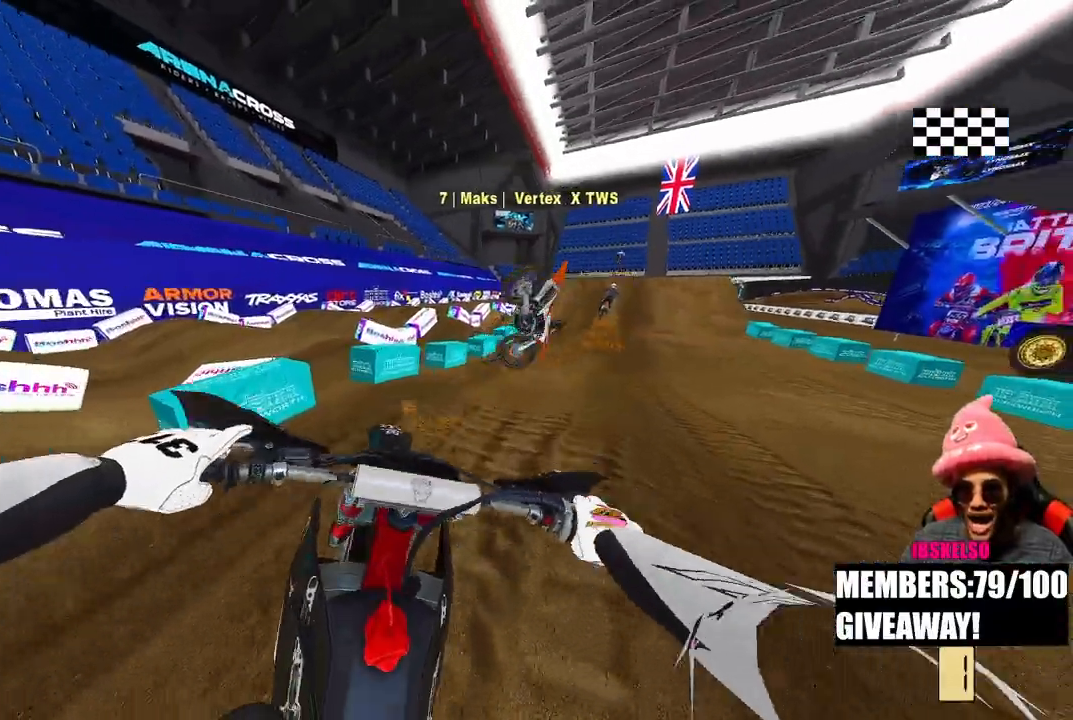
{"buttons": [], "left_stick": "up-right", "right_stick": "left", "events": [[350, "right_stick", "up-left"], [450, "right_stick", "left"], [467, "R2", "up"]]}
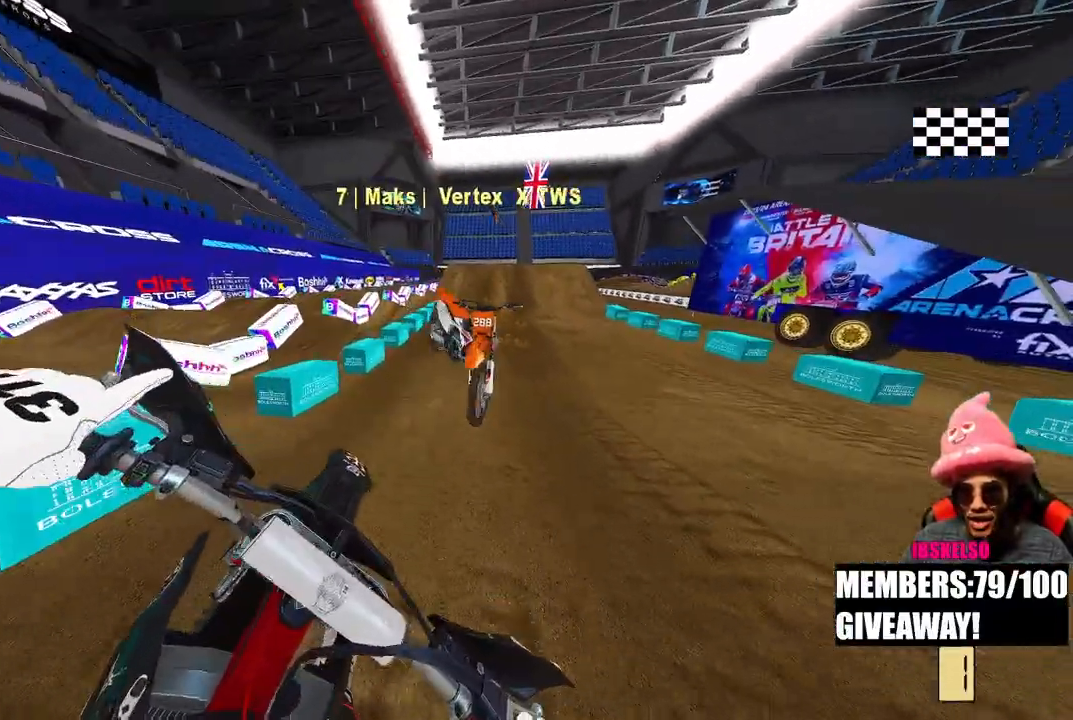
{"buttons": [], "left_stick": "up", "right_stick": "left", "events": [[317, "left_stick", "up"]]}
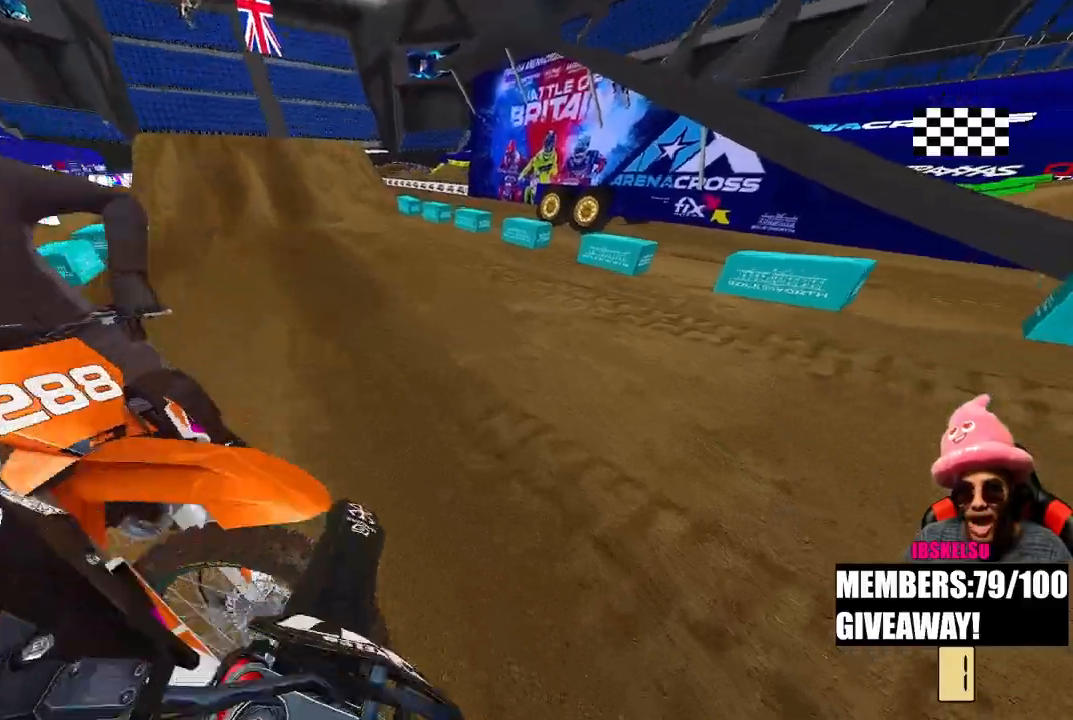
{"buttons": ["R2"], "left_stick": "up", "right_stick": "center", "events": [[183, "right_stick", "center"], [383, "R2", "down"]]}
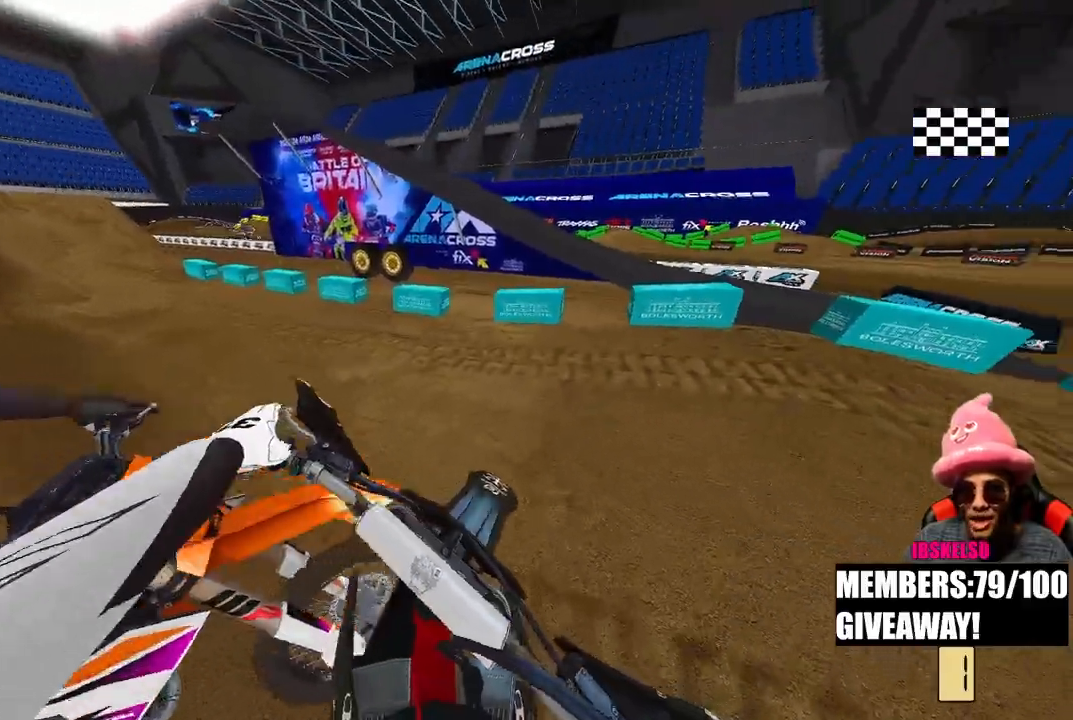
{"buttons": [], "left_stick": "up-left", "right_stick": "down-right", "events": [[250, "R2", "up"], [283, "left_stick", "up-left"], [417, "right_stick", "down-right"]]}
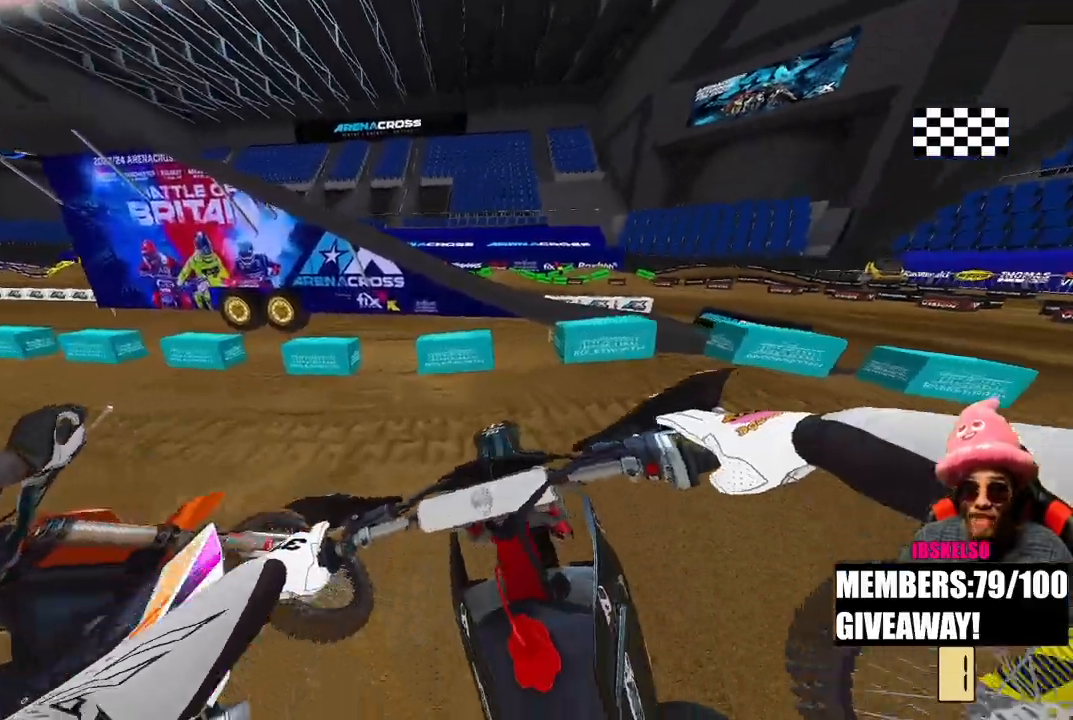
{"buttons": [], "left_stick": "up", "right_stick": "center", "events": [[33, "R2", "down"], [167, "right_stick", "right"], [433, "left_stick", "up"], [483, "R2", "up"], [500, "right_stick", "center"]]}
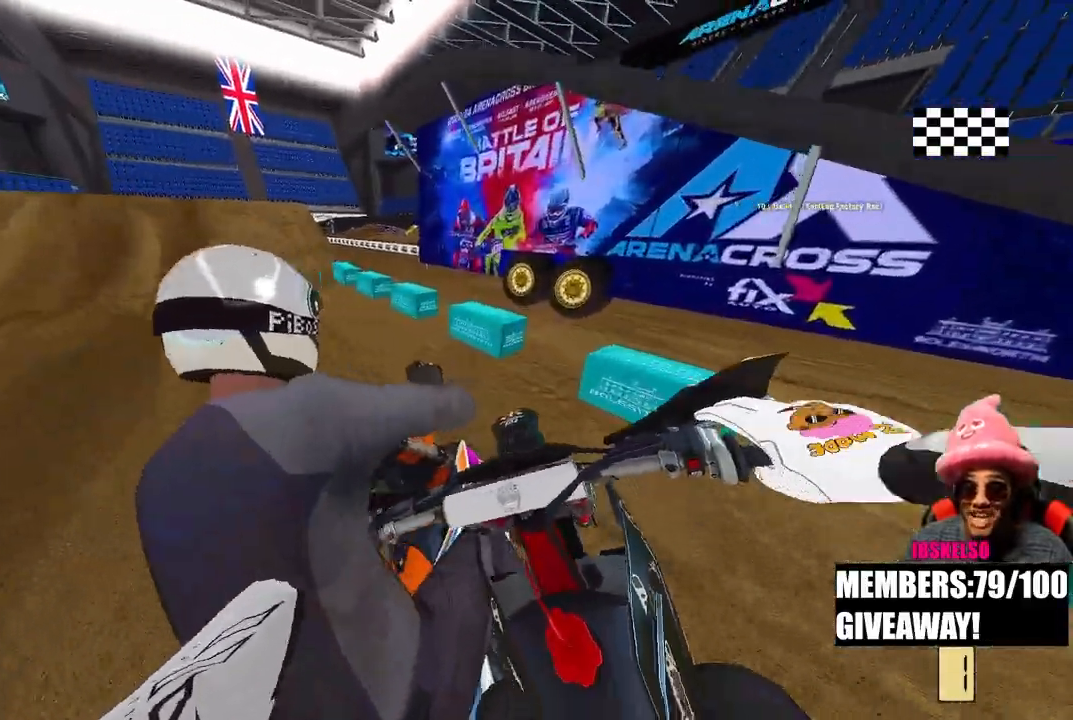
{"buttons": ["R2"], "left_stick": "up", "right_stick": "up-right", "events": [[167, "R3", "down"], [267, "R3", "up"], [283, "R2", "down"], [450, "right_stick", "up-right"]]}
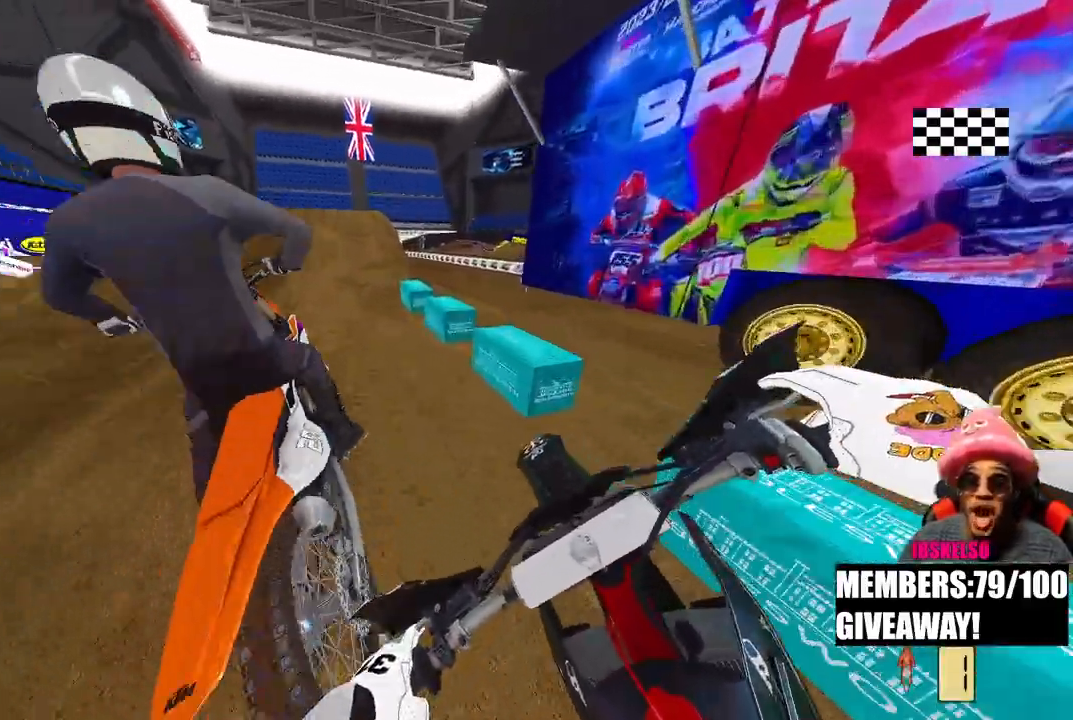
{"buttons": ["R2"], "left_stick": "up", "right_stick": "down-left", "events": [[100, "right_stick", "center"], [200, "right_stick", "down"], [250, "right_stick", "down-left"]]}
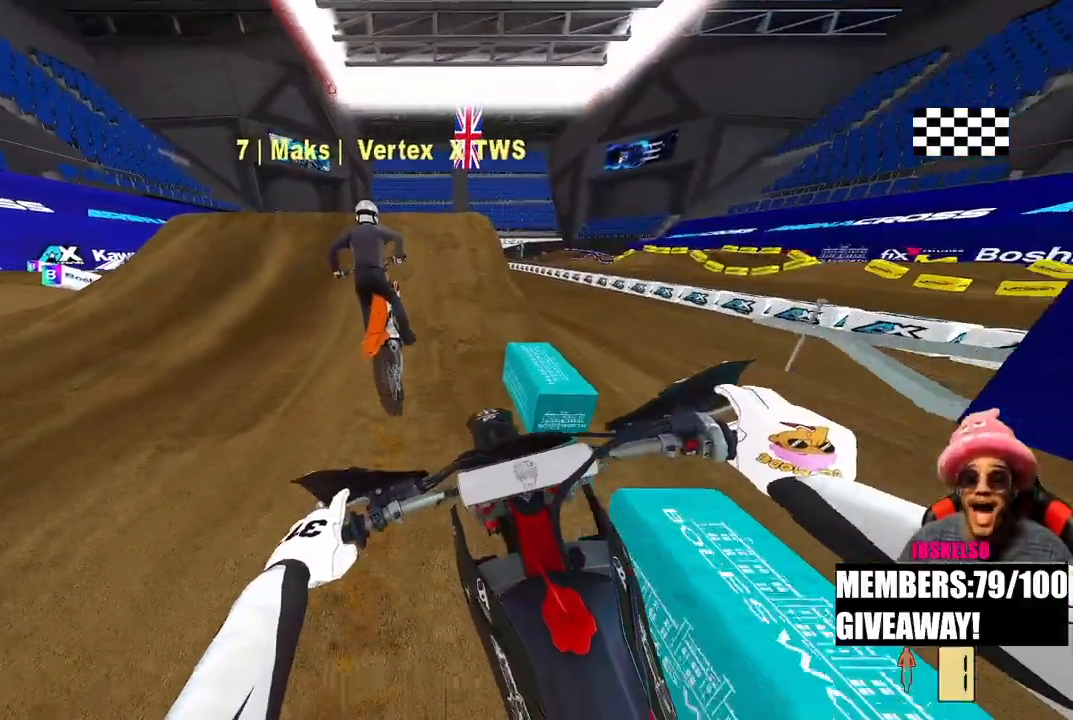
{"buttons": ["R2"], "left_stick": "center", "right_stick": "center", "events": [[167, "left_stick", "center"], [500, "right_stick", "center"]]}
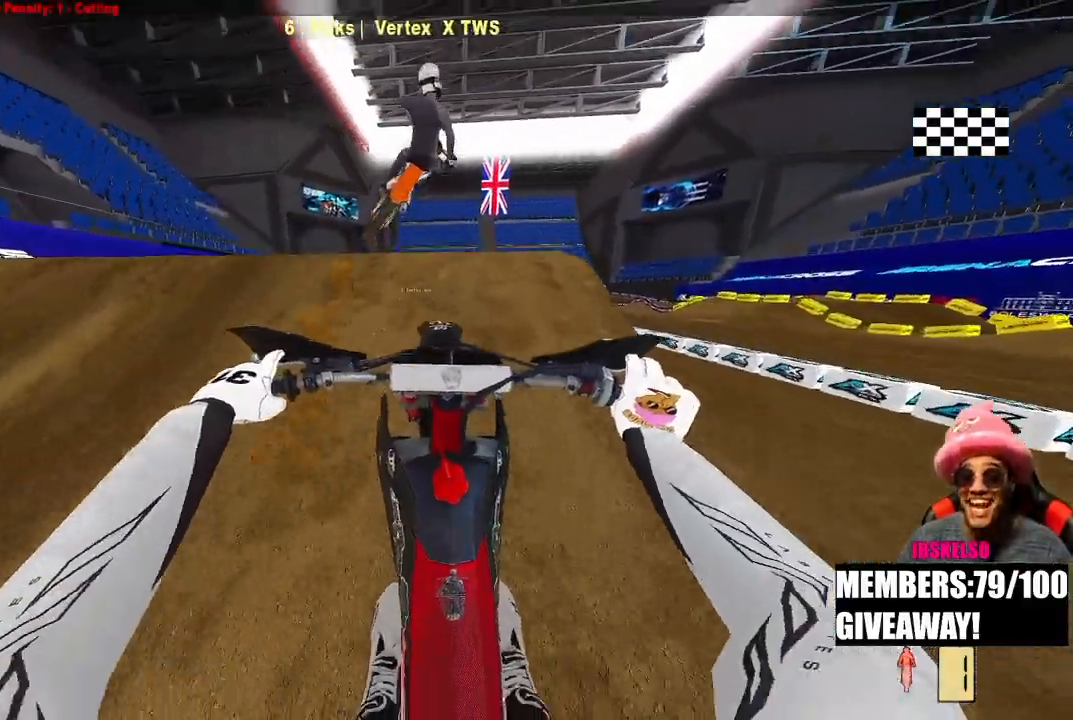
{"buttons": ["R1", "R2", "R3"], "left_stick": "center", "right_stick": "up", "events": [[100, "right_stick", "up"], [417, "R3", "down"], [483, "R1", "down"]]}
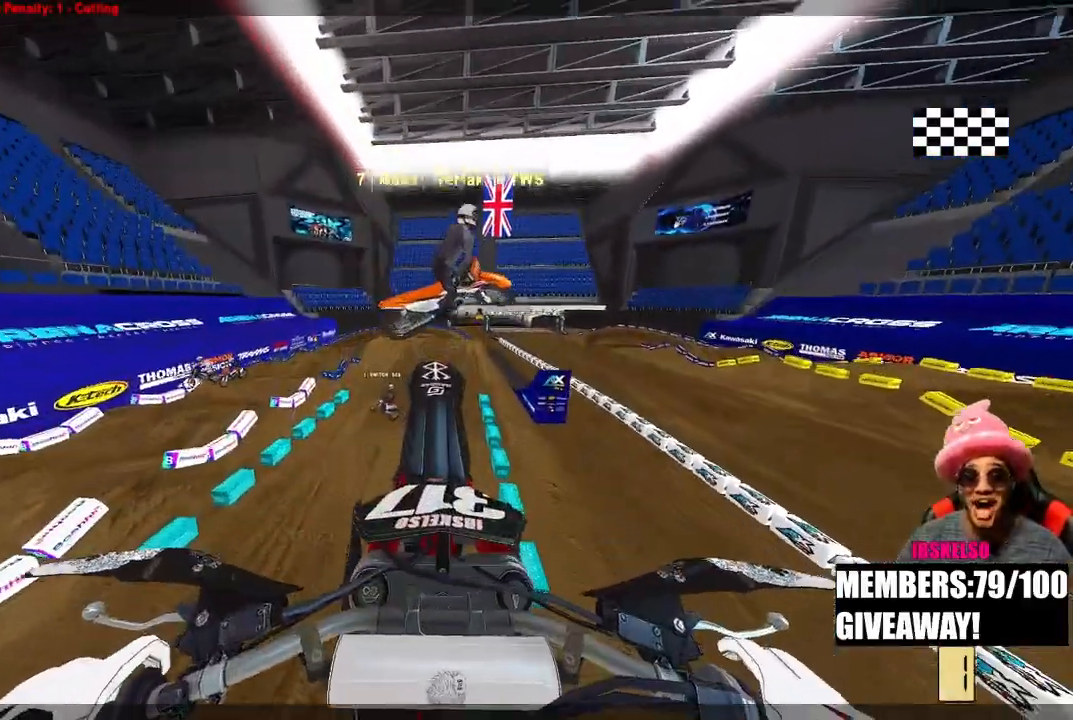
{"buttons": ["R2"], "left_stick": "center", "right_stick": "center", "events": [[50, "R3", "up"], [67, "right_stick", "center"], [83, "R1", "up"], [117, "R2", "up"], [133, "right_stick", "down"], [250, "R2", "down"], [350, "right_stick", "center"]]}
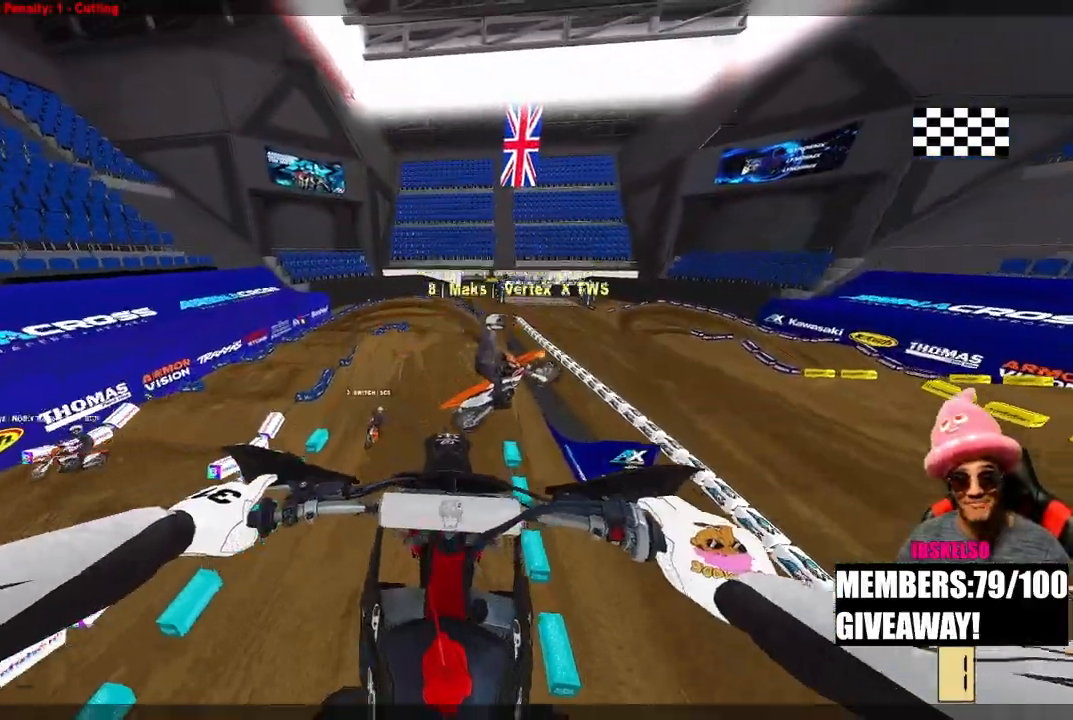
{"buttons": [], "left_stick": "center", "right_stick": "center", "events": [[100, "R3", "down"], [133, "right_stick", "down-left"], [233, "right_stick", "center"], [250, "R3", "up"], [350, "R2", "up"]]}